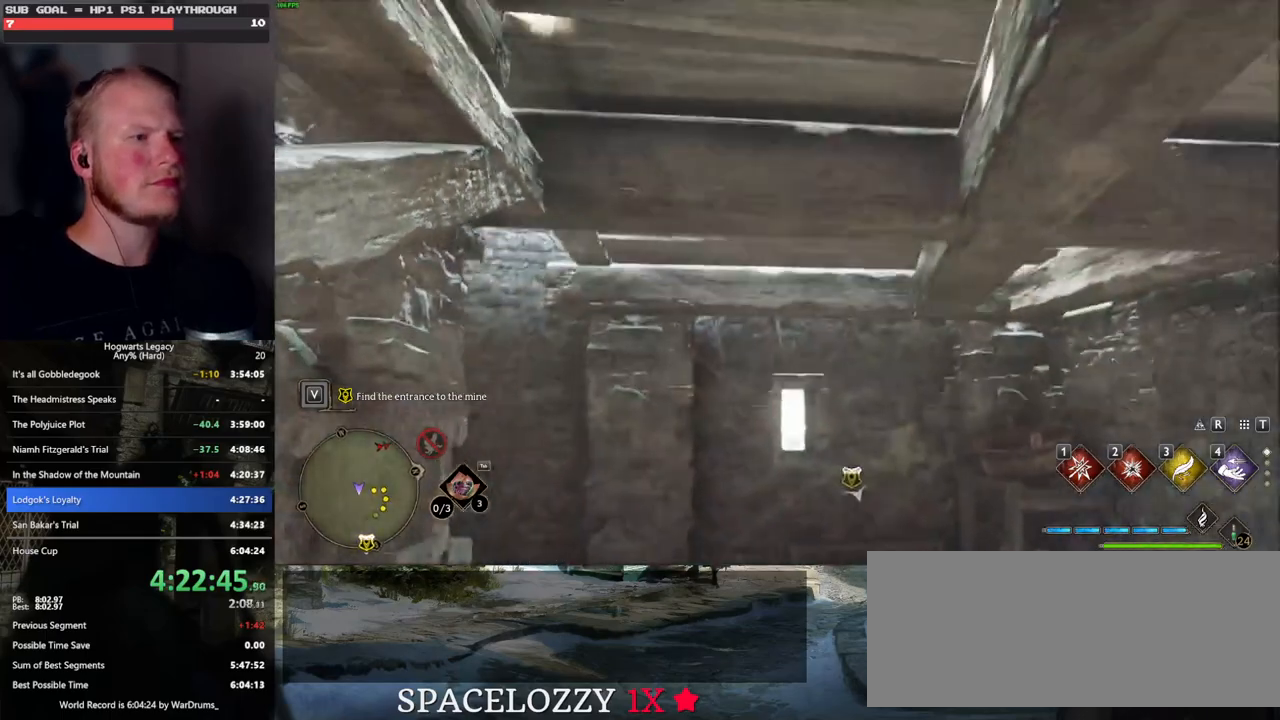
Gameplay with keyboard and mouse; each line is a JSON object with the keys and mouse buttons held at the frame after it. "events" lists presses ("down") and releases ("up") of ".", "/", "0", "1", "2", "3", "4", "5", "6", "7", "8", "9", "a", "alt_l", "alt_r", "b", "backslash", "backspace", "c", "caps_lock", "comma", "ctrl_l", "ctrl_r", "d", "e", "equals", "escape", "f", "f1", "f10", "f11", "f12", "f2", "f3", "f4", "f5", "f6", "f7", "f8", "f9", "g", "h", "i", "j", "k", "l", "lbracket", "m", "minus", "n", "o", "p", "q", "quote", "r", "rbracket", "return", "s", "semicolon", "shift_l", "shift_r", "space", "super", "t", "tab", "tilde", "u", "v", "w", "x", "y", "z", "mouse_left", "mouse_wheel", "mouse_right", "mouse_mb4" and "mouse_mb5" between this image and that frame as [ms after this image, input, new state], when the widget could be followed in between. "mouse_left", "mouse_wheel", "mouse_right", "mouse_mb4", "mouse_mb5" = the "left", "wheel", "right", "mb4", "mb5" buttons of the "mouse" list. No other keys are recorded. "wheel" means that the mouse wheel is clicked or scrolled. Mouse movement is not recorded.
{"keys": [], "mouse": [], "events": [[100, "w", "down"], [333, "w", "up"]]}
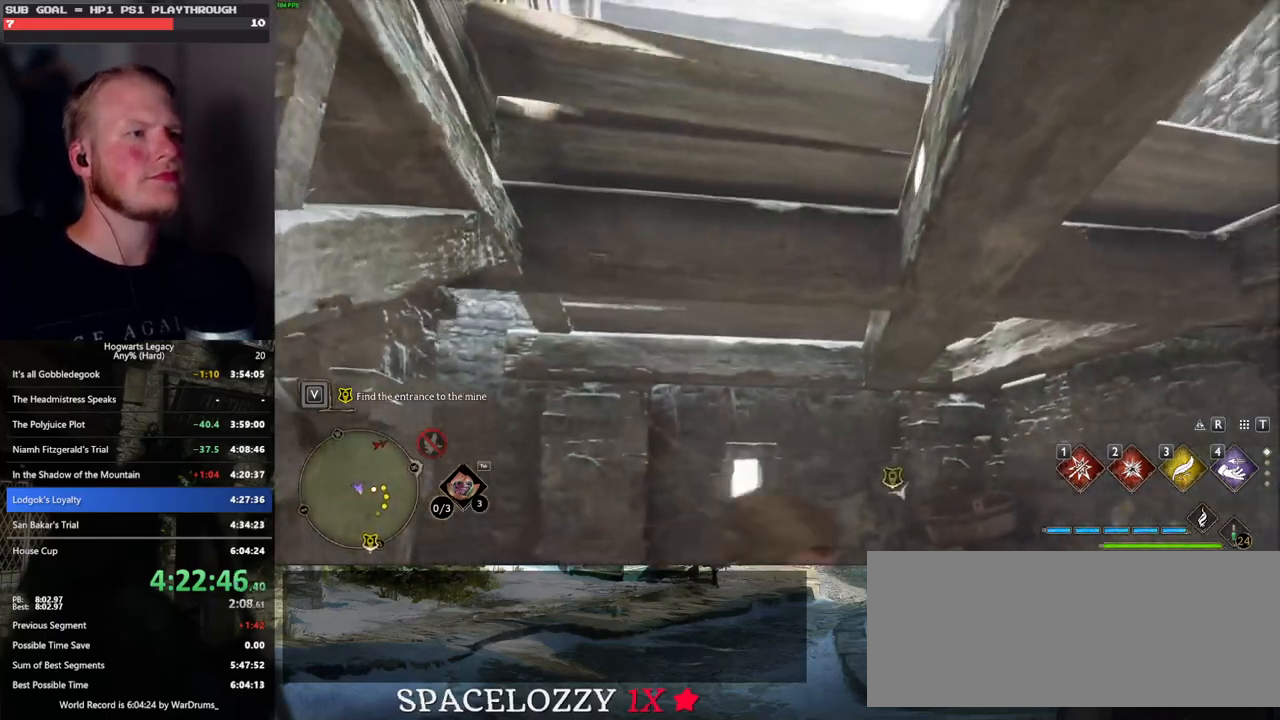
{"keys": [], "mouse": [], "events": []}
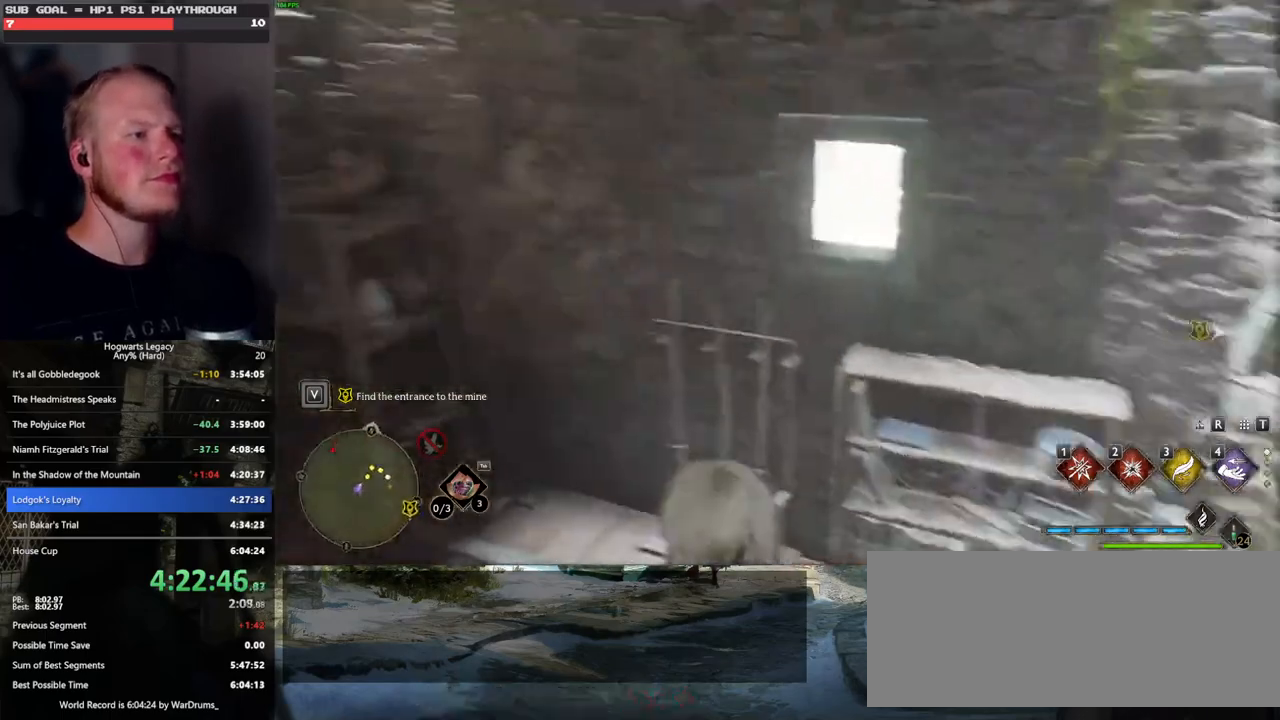
{"keys": ["s"], "mouse": [], "events": [[133, "d", "down"], [367, "s", "down"], [483, "d", "up"]]}
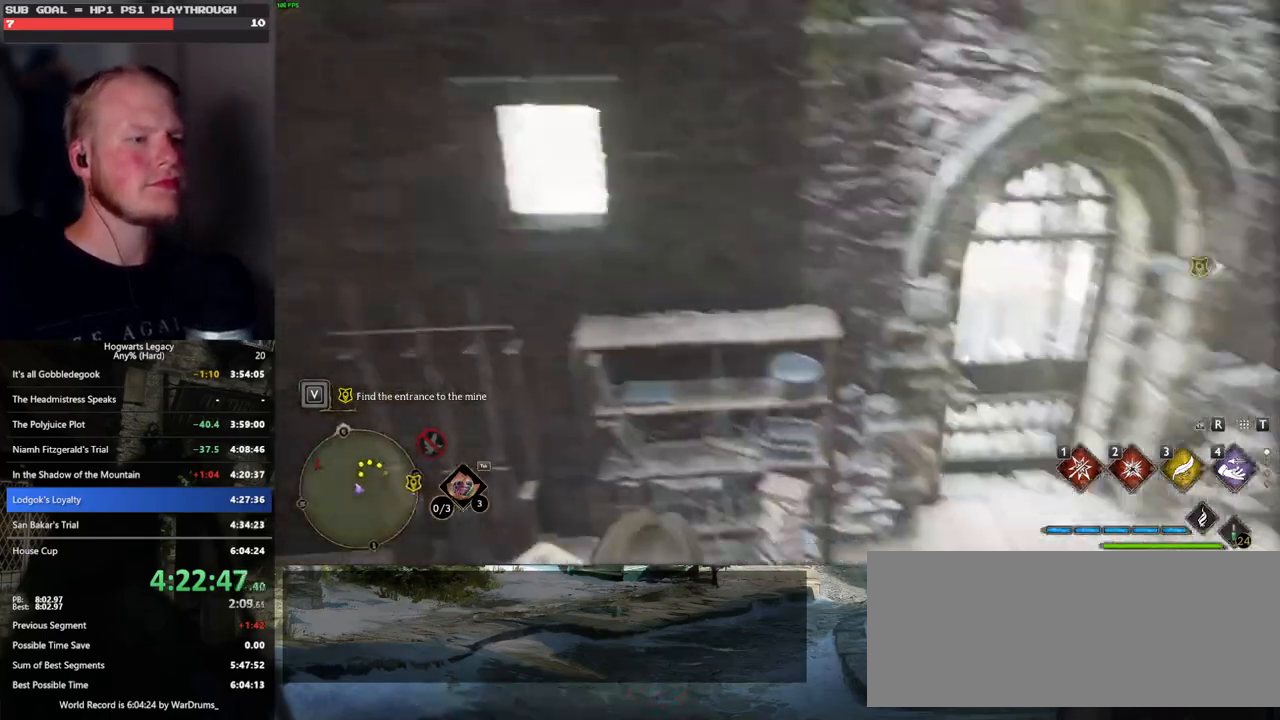
{"keys": ["d"], "mouse": [], "events": [[17, "d", "down"], [100, "d", "up"], [100, "s", "up"], [383, "d", "down"]]}
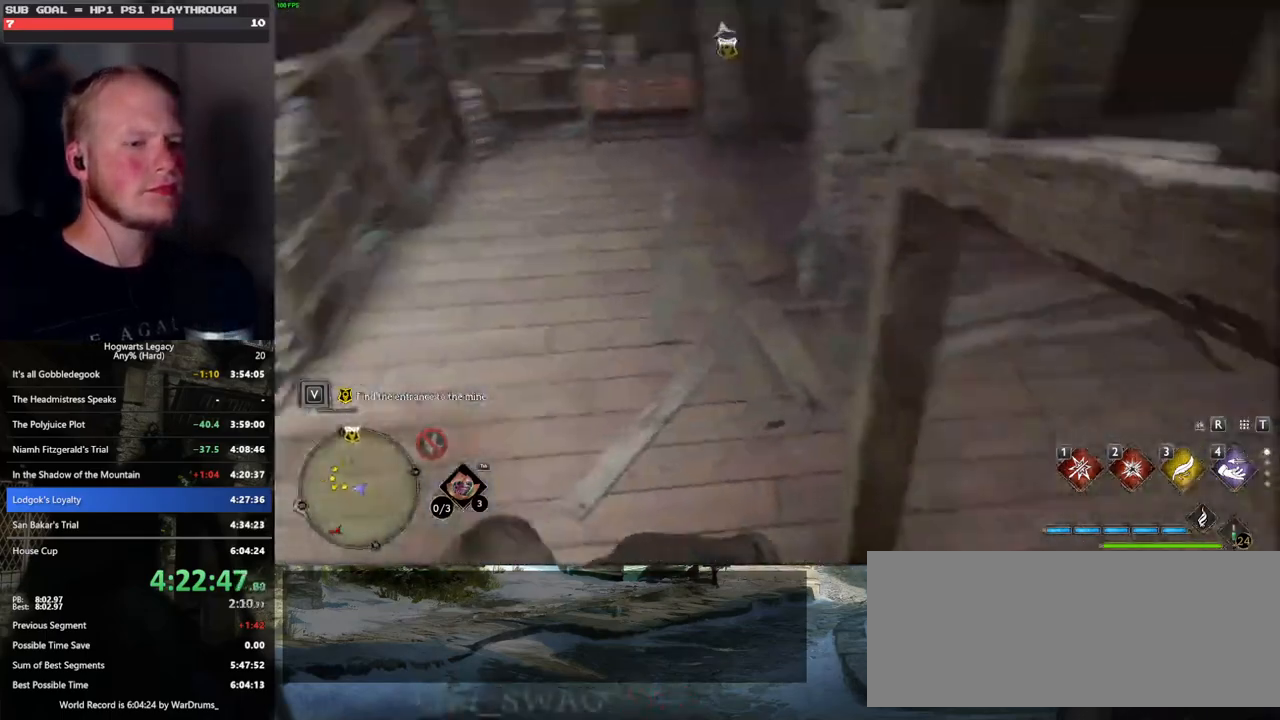
{"keys": [], "mouse": [], "events": [[83, "w", "down"], [217, "d", "up"], [267, "w", "up"]]}
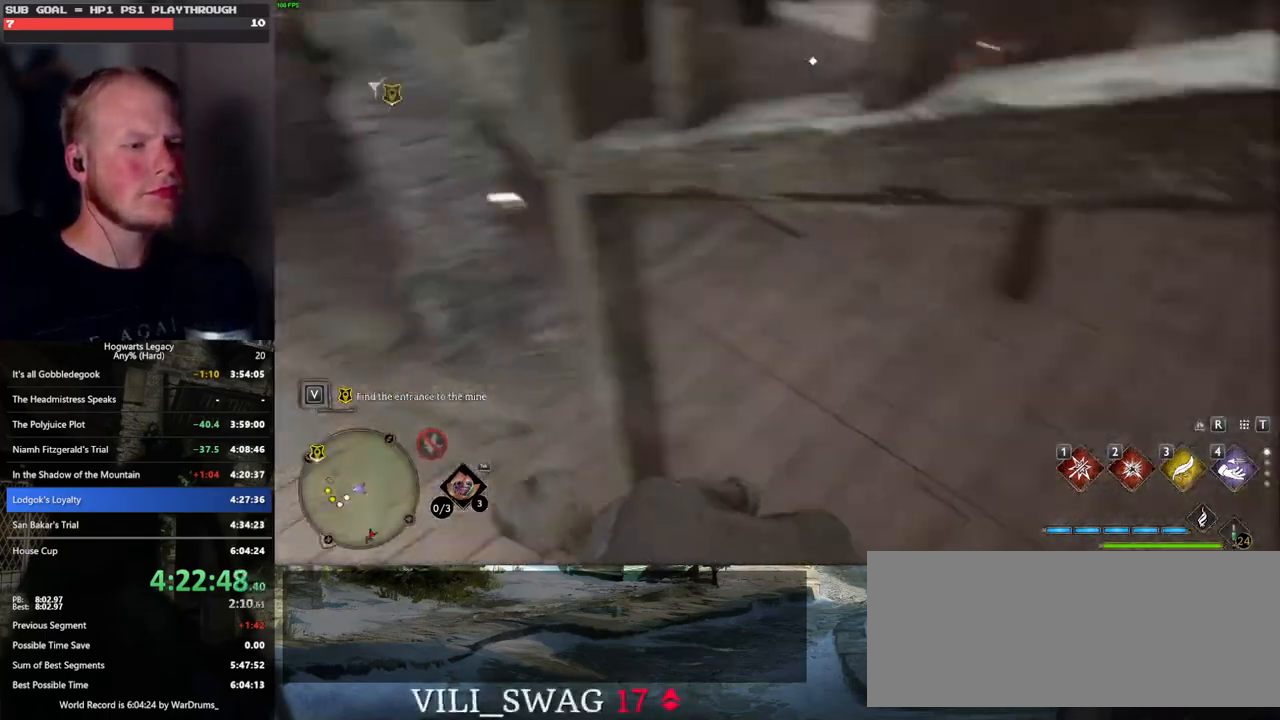
{"keys": ["s"], "mouse": [], "events": [[317, "a", "down"], [450, "s", "down"], [467, "a", "up"]]}
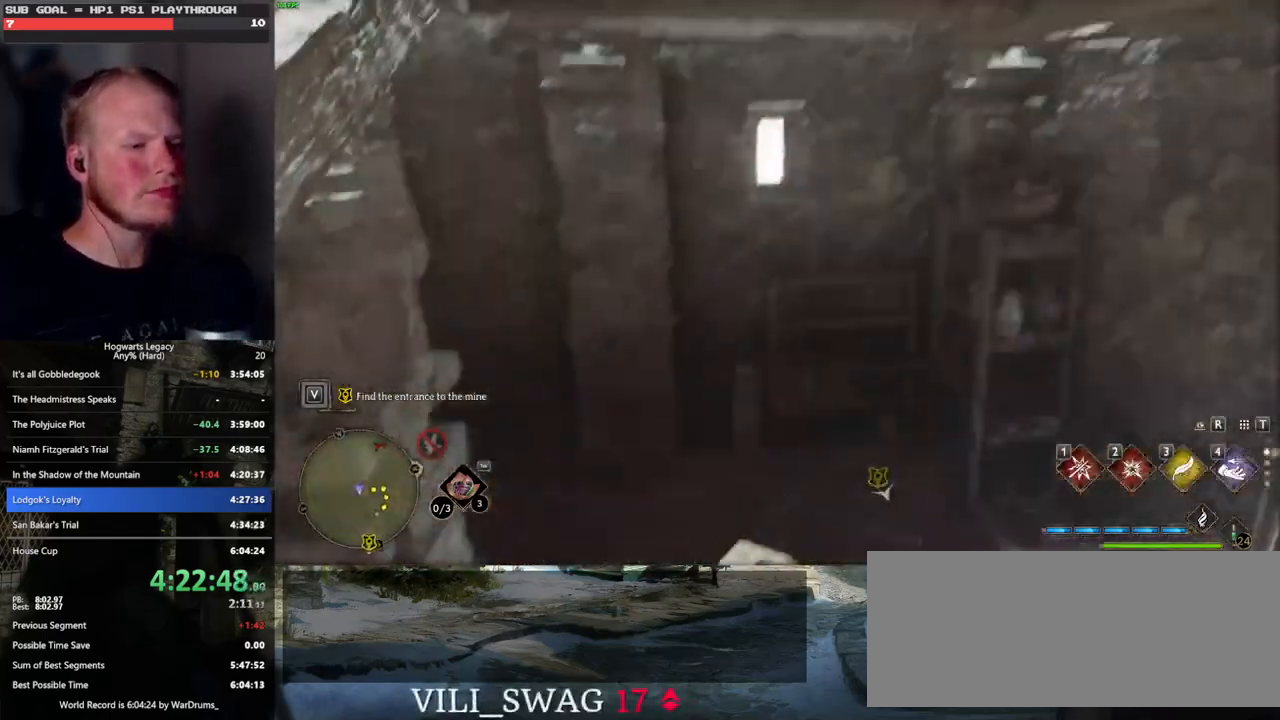
{"keys": ["w"], "mouse": [], "events": [[250, "d", "down"], [267, "s", "up"], [383, "w", "down"], [433, "d", "up"]]}
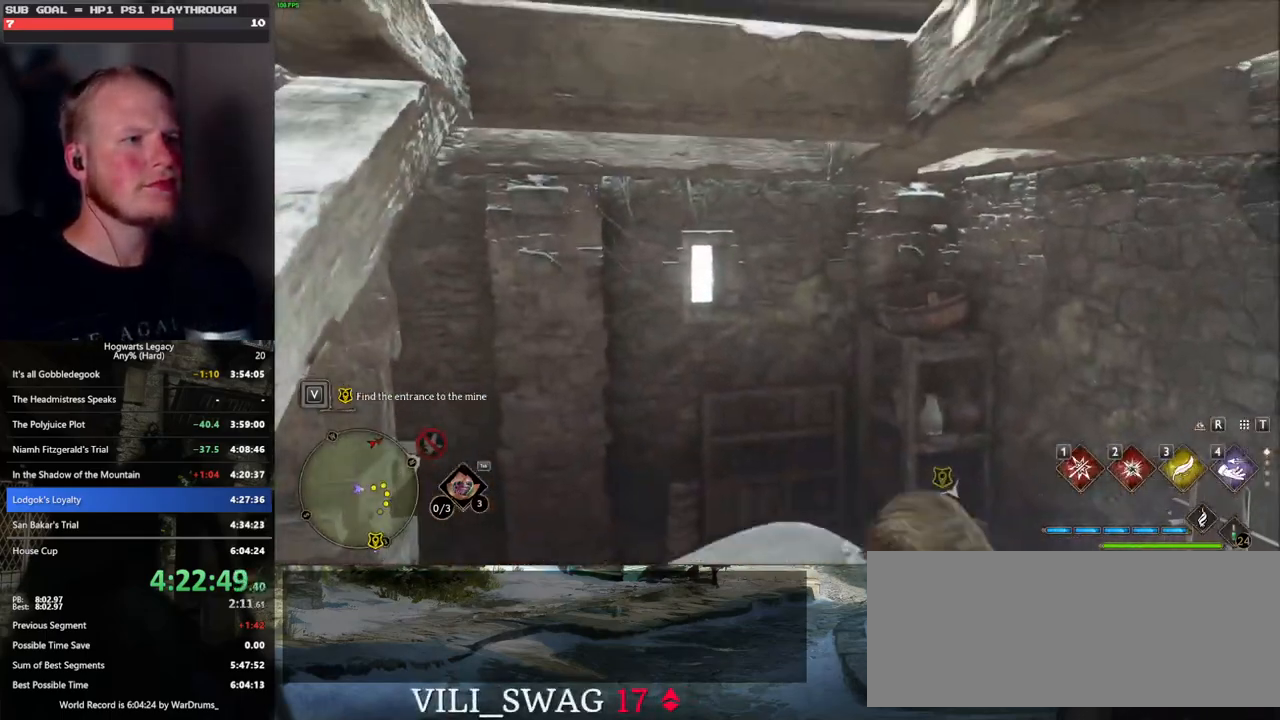
{"keys": ["s"], "mouse": [], "events": [[50, "mouse_mb5", "down"], [317, "mouse_mb5", "up"], [317, "w", "up"], [400, "s", "down"]]}
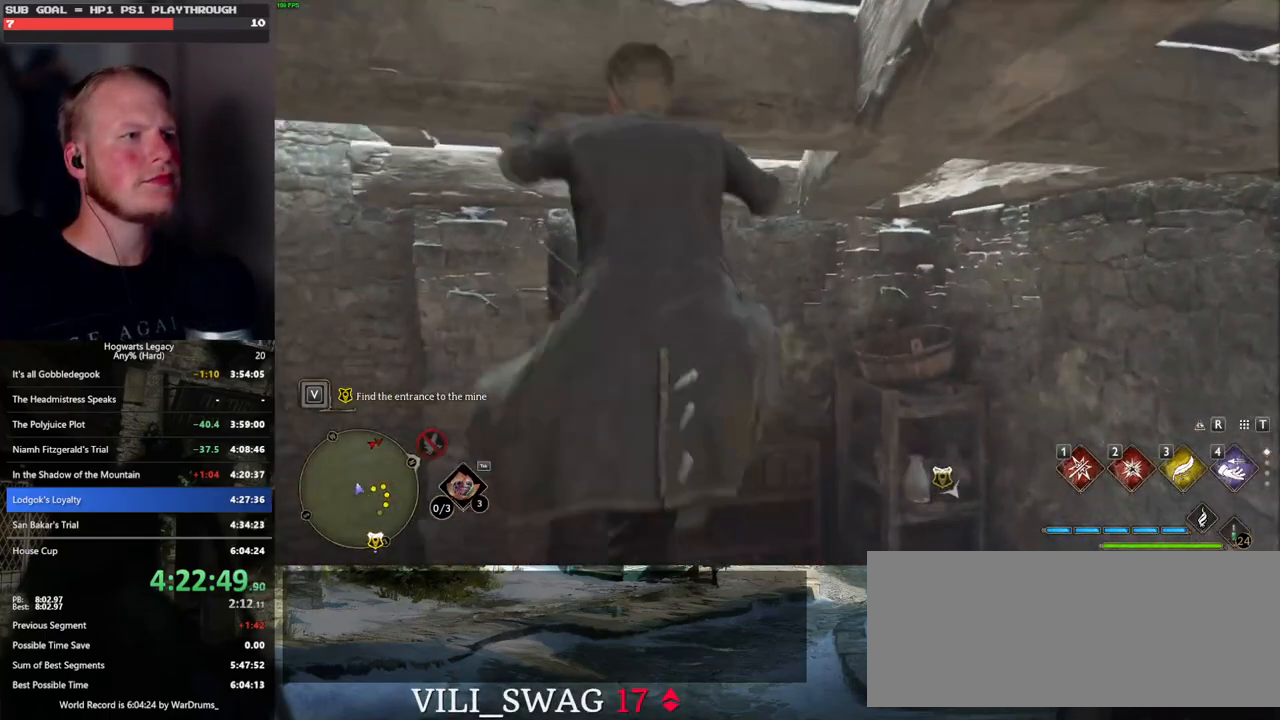
{"keys": ["d"], "mouse": [], "events": [[167, "d", "down"], [383, "s", "up"]]}
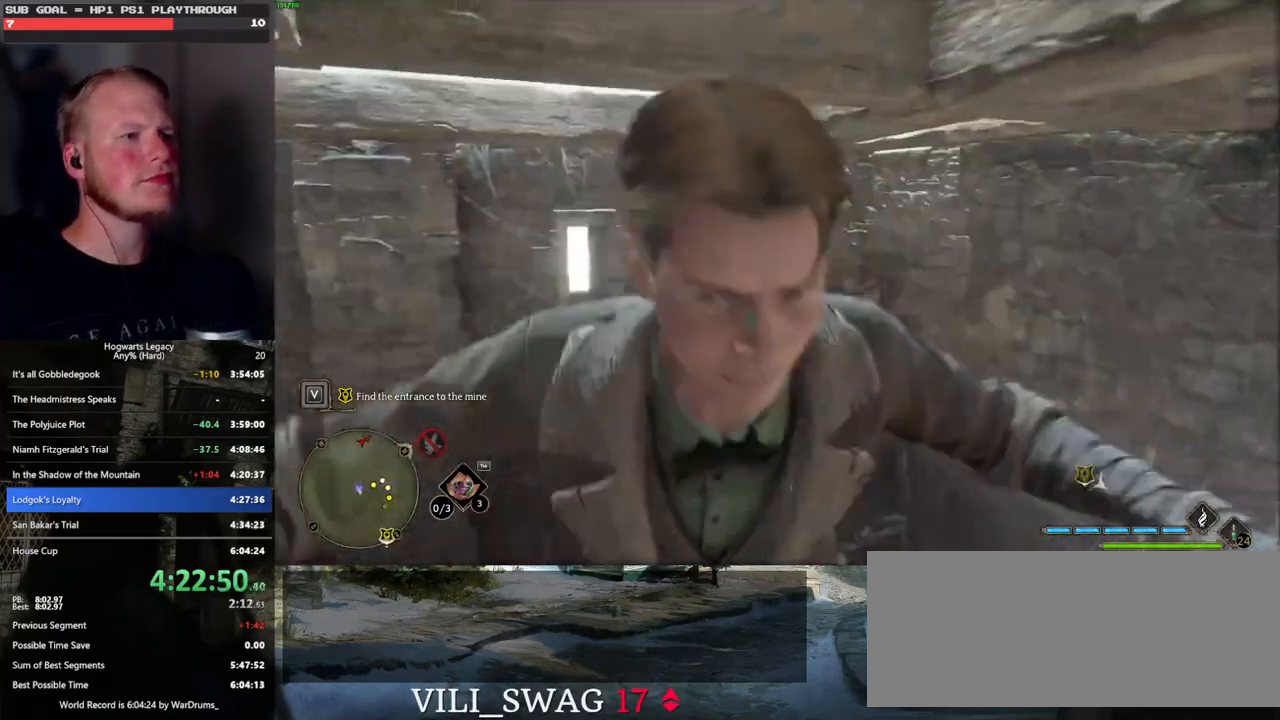
{"keys": [], "mouse": ["mb5"], "events": [[17, "d", "up"], [100, "mouse_mb5", "down"], [333, "a", "down"], [350, "w", "down"], [450, "a", "up"], [483, "w", "up"]]}
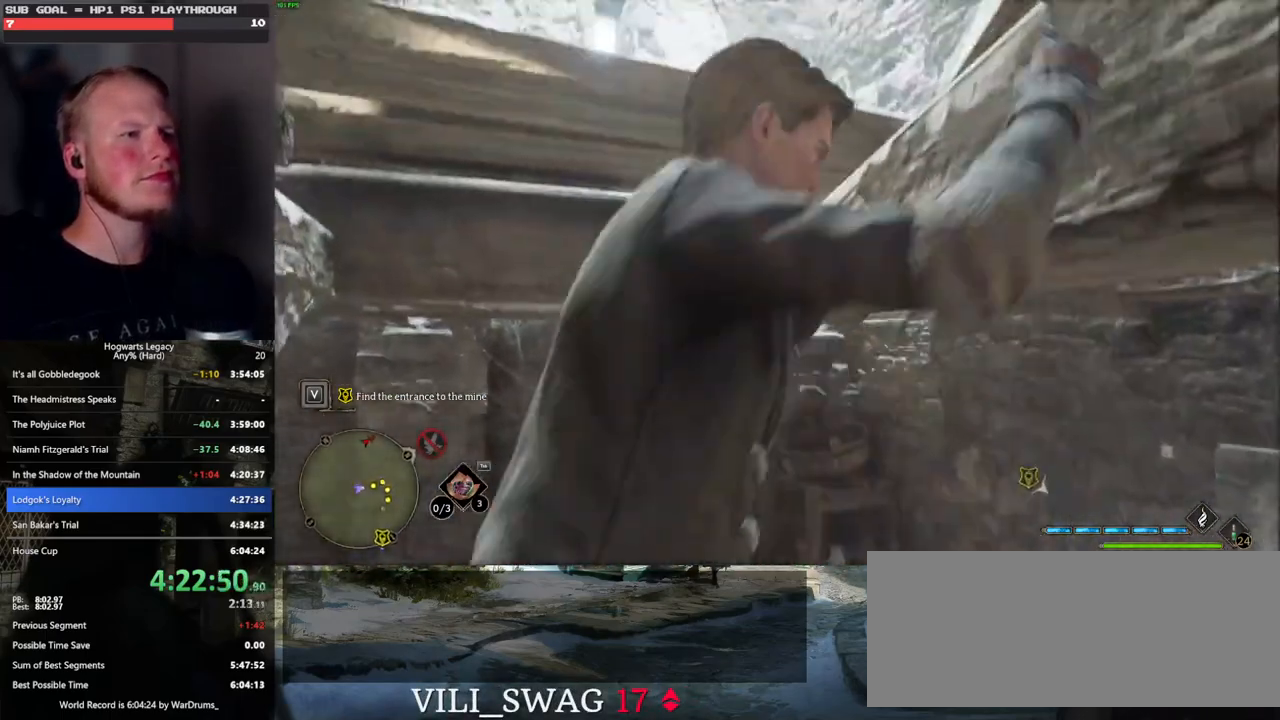
{"keys": [], "mouse": [], "events": [[67, "mouse_mb5", "up"], [200, "s", "down"], [483, "s", "up"]]}
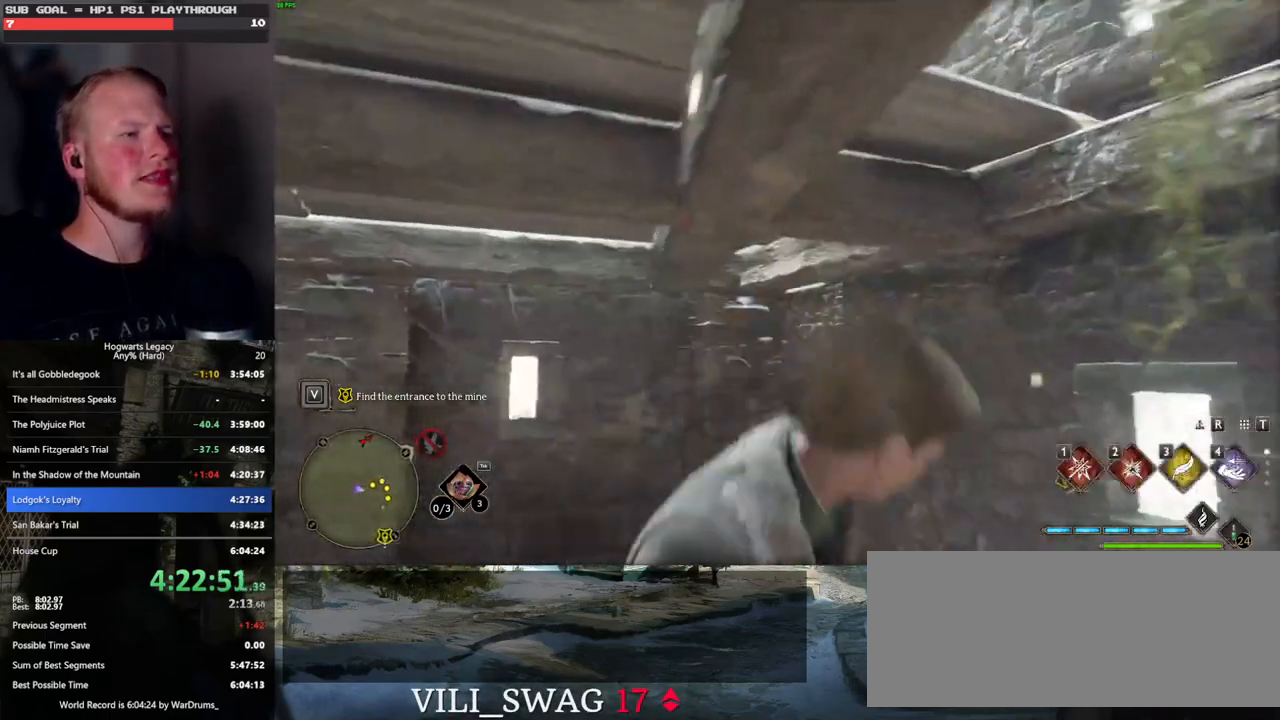
{"keys": ["a", "w"], "mouse": [], "events": [[217, "a", "down"], [317, "w", "down"]]}
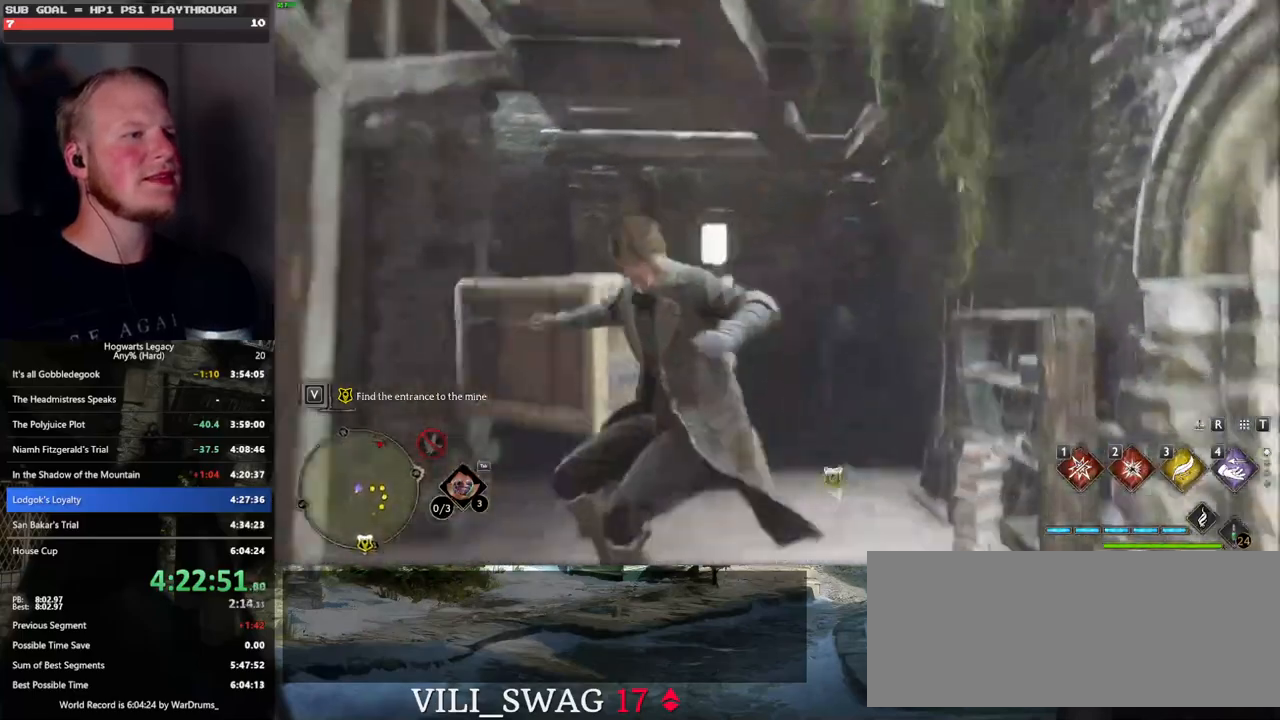
{"keys": ["w"], "mouse": ["mb5"], "events": [[100, "a", "up"], [183, "w", "up"], [267, "w", "down"], [483, "mouse_mb5", "down"]]}
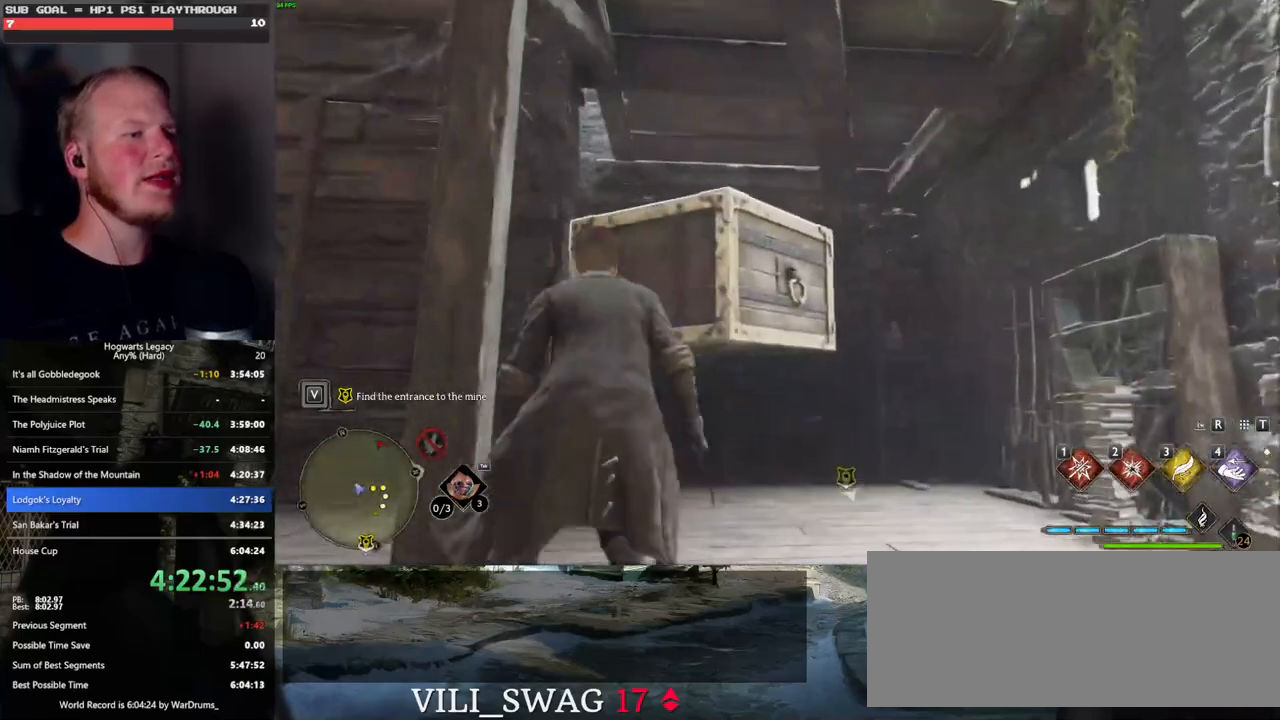
{"keys": ["w"], "mouse": ["mb5"], "events": []}
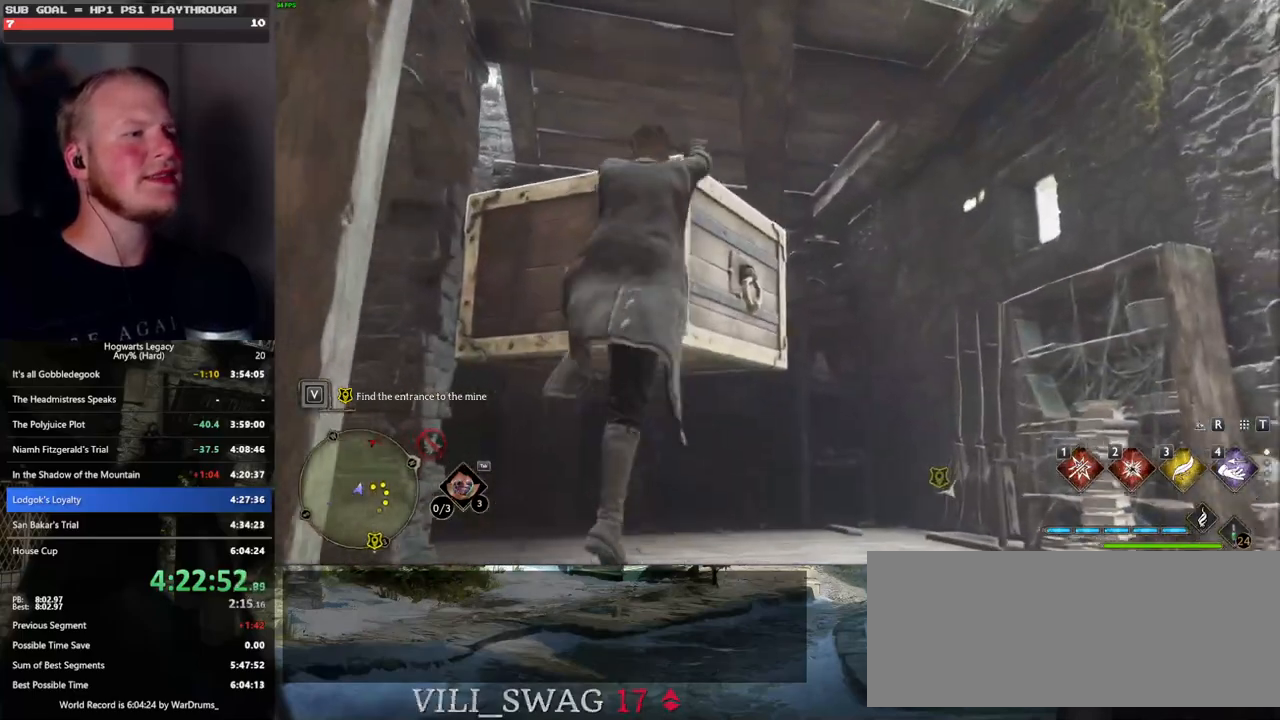
{"keys": ["w"], "mouse": [], "events": [[50, "mouse_mb5", "up"]]}
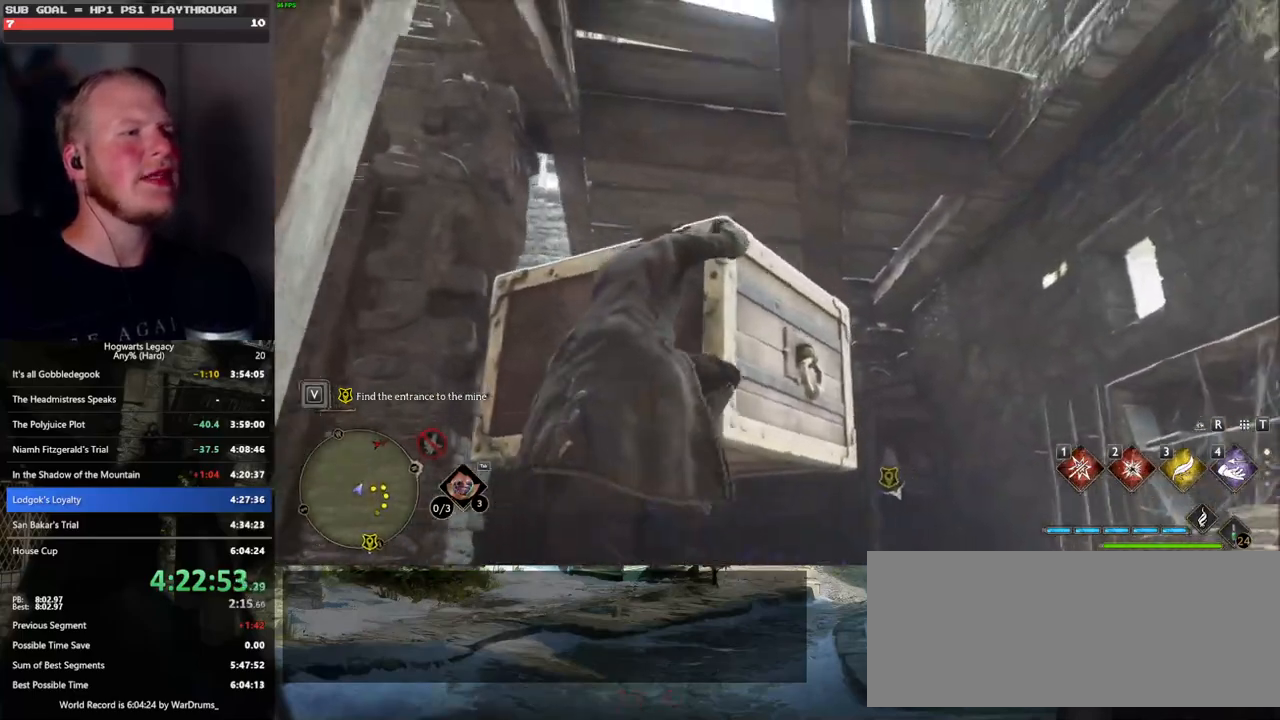
{"keys": [], "mouse": [], "events": [[233, "w", "up"]]}
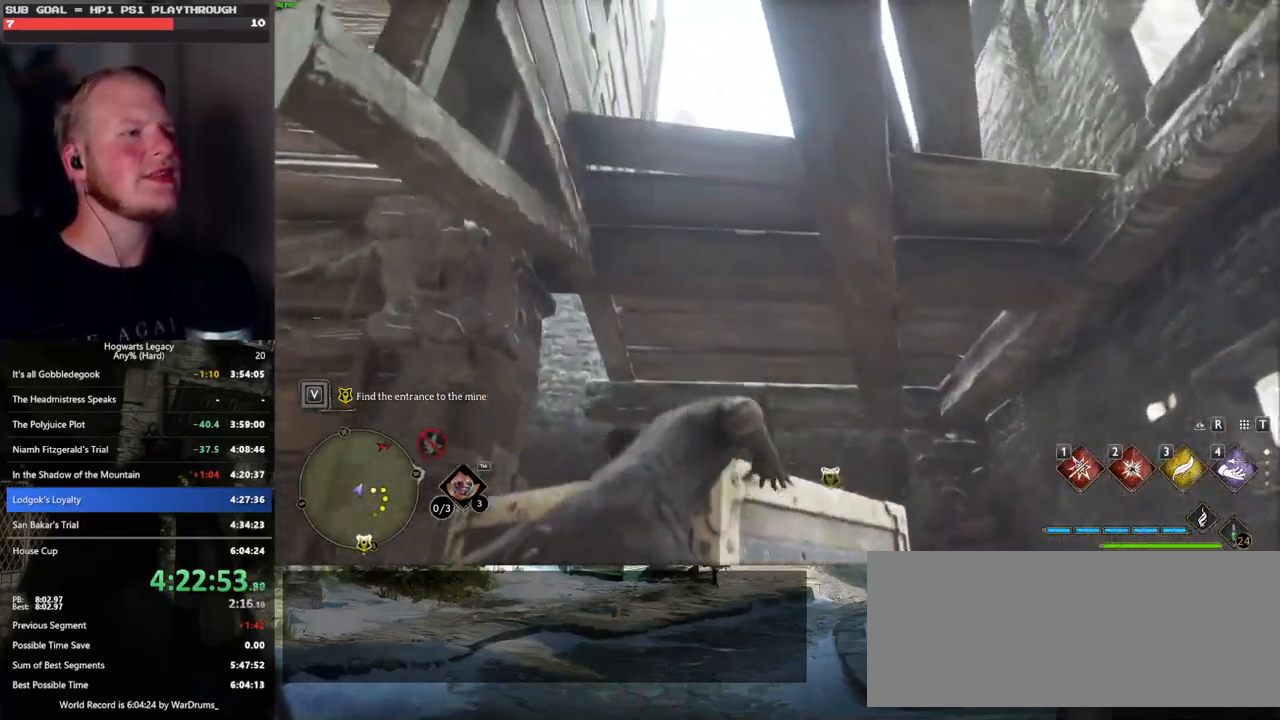
{"keys": [], "mouse": [], "events": []}
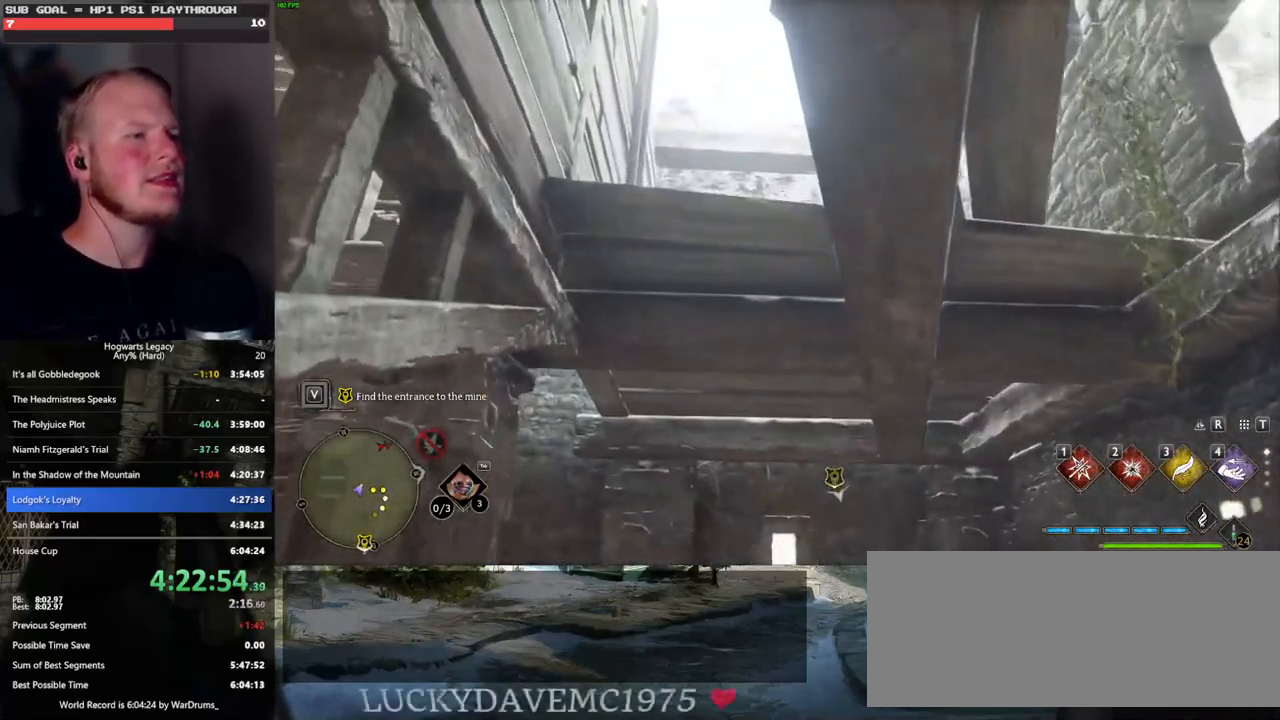
{"keys": [], "mouse": [], "events": [[317, "mouse_mb5", "down"], [483, "mouse_mb5", "up"]]}
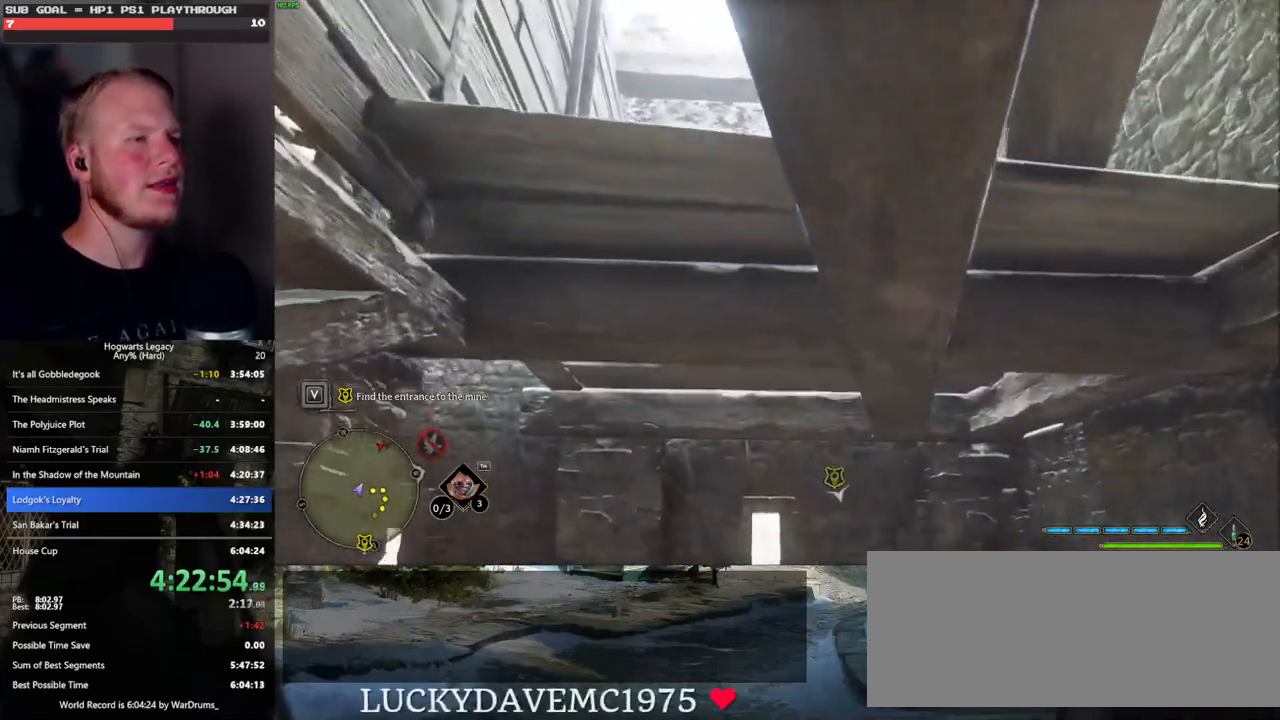
{"keys": [], "mouse": ["mb5"], "events": [[50, "mouse_mb5", "down"], [217, "a", "down"], [250, "mouse_mb5", "up"], [300, "mouse_mb5", "down"], [450, "a", "up"]]}
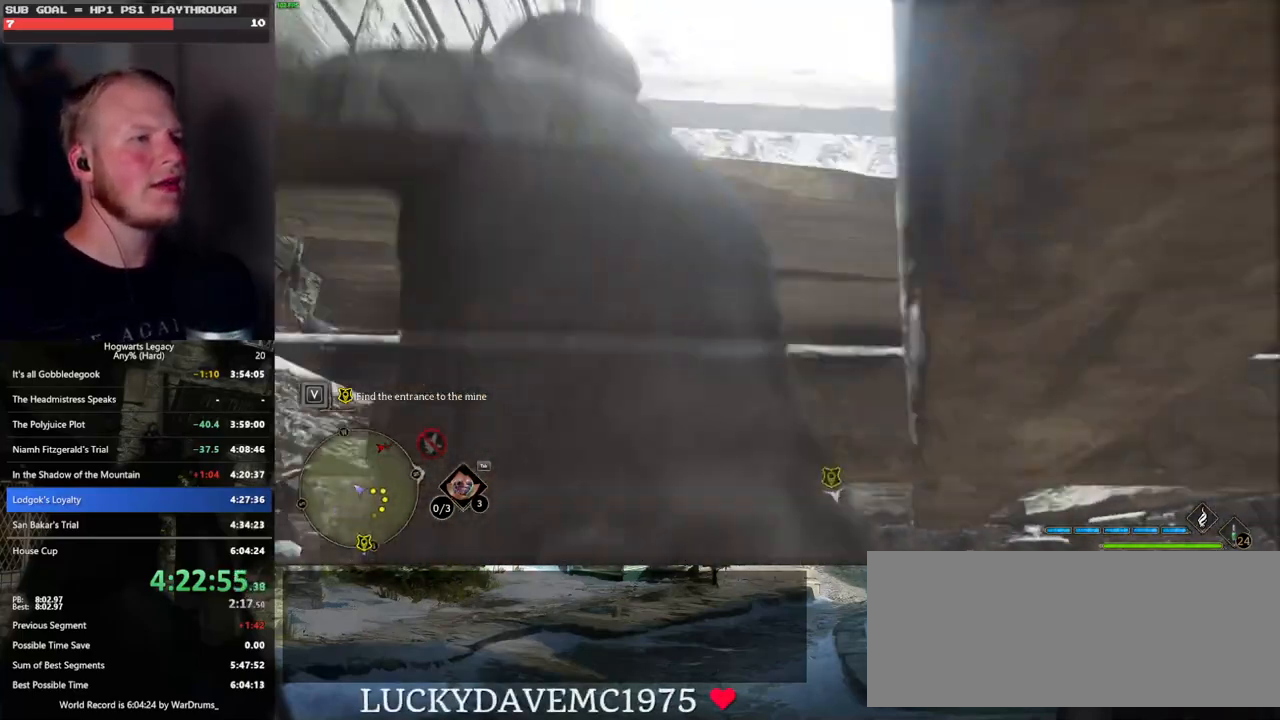
{"keys": [], "mouse": ["mb5"], "events": [[17, "w", "down"], [117, "mouse_mb5", "up"], [317, "w", "up"], [417, "mouse_mb5", "down"]]}
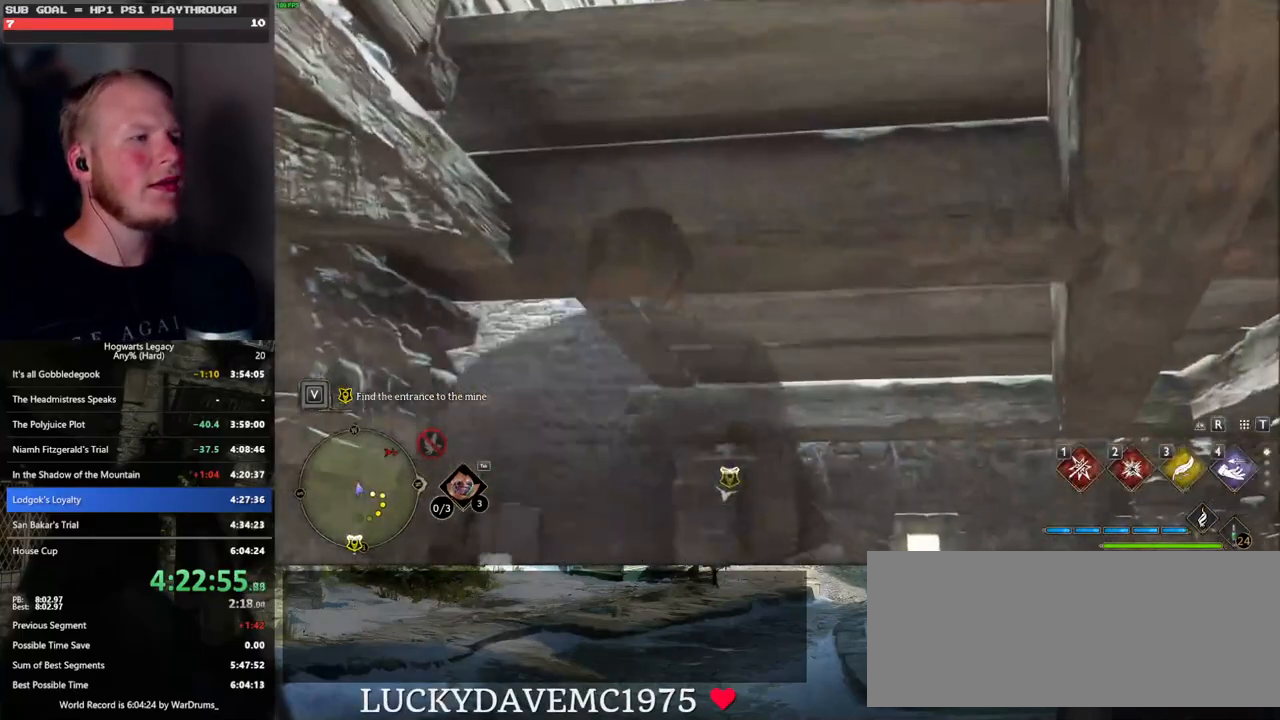
{"keys": ["s"], "mouse": [], "events": [[67, "a", "down"], [300, "s", "down"], [383, "mouse_mb5", "up"], [417, "a", "up"]]}
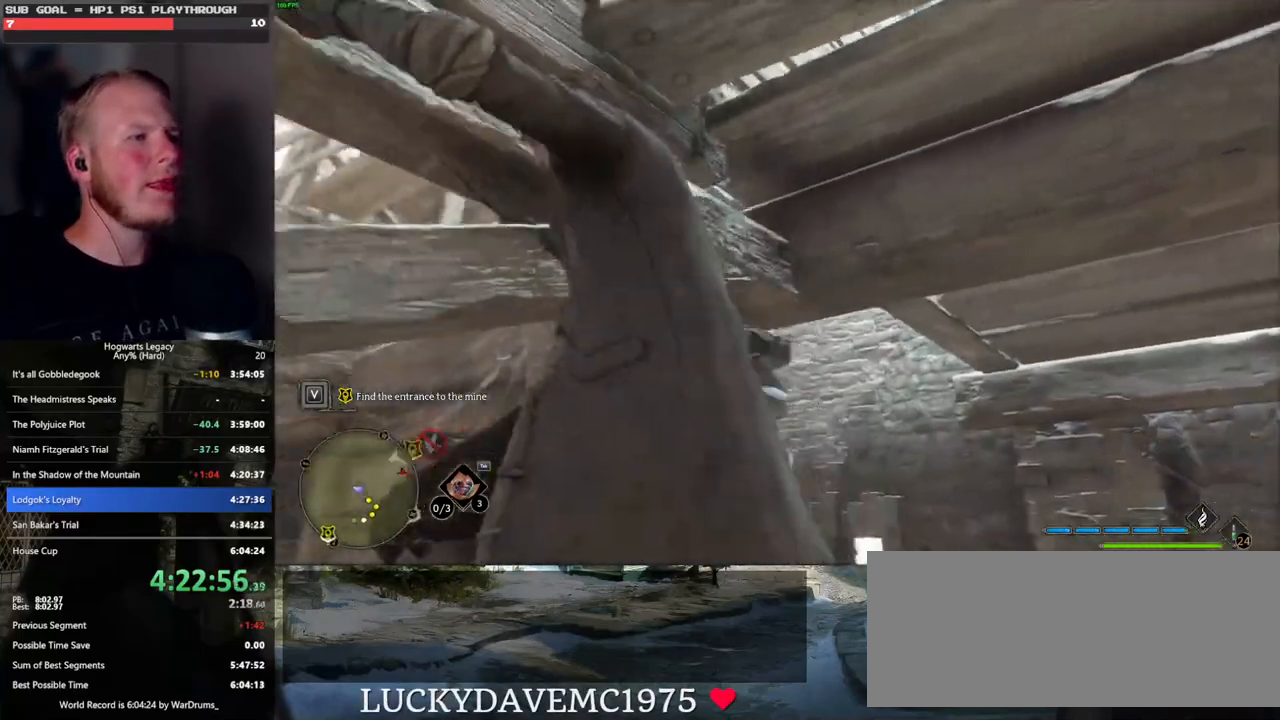
{"keys": ["w"], "mouse": ["mb5"], "events": [[83, "d", "down"], [233, "s", "up"], [250, "d", "up"], [400, "mouse_mb5", "down"], [433, "w", "down"]]}
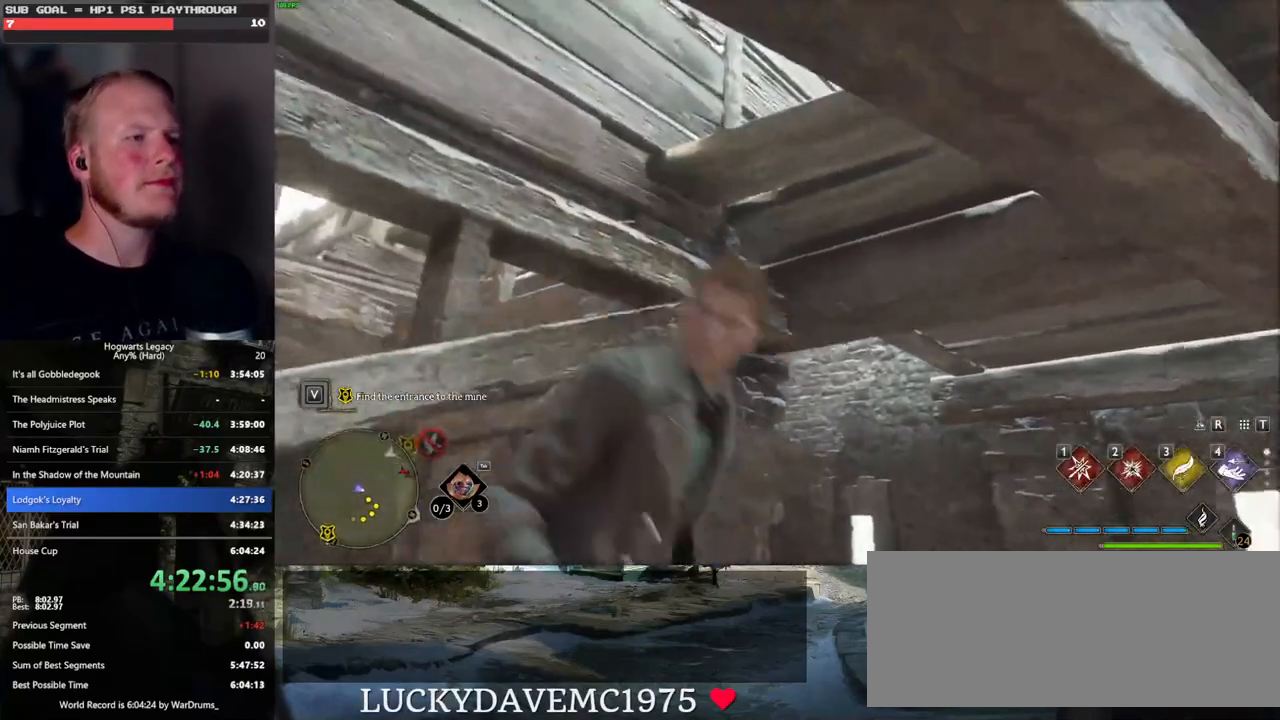
{"keys": ["w"], "mouse": [], "events": [[483, "mouse_mb5", "up"]]}
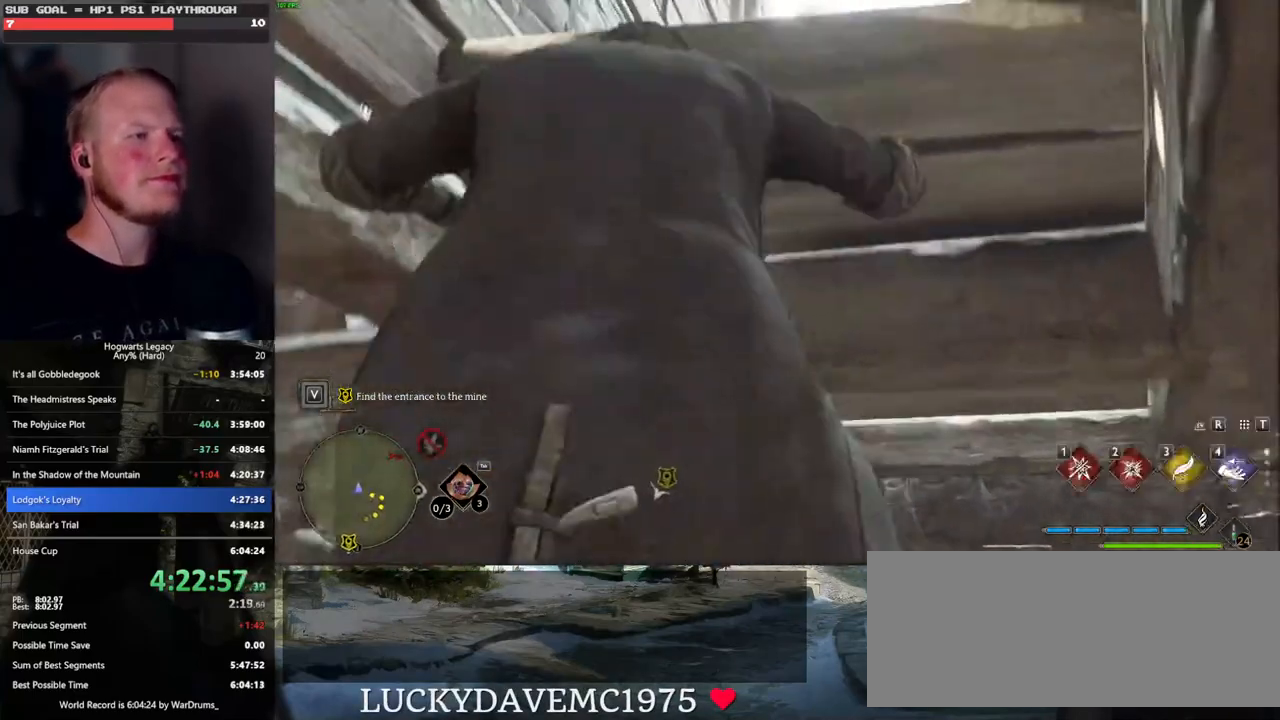
{"keys": ["s"], "mouse": [], "events": [[67, "w", "up"], [167, "s", "down"]]}
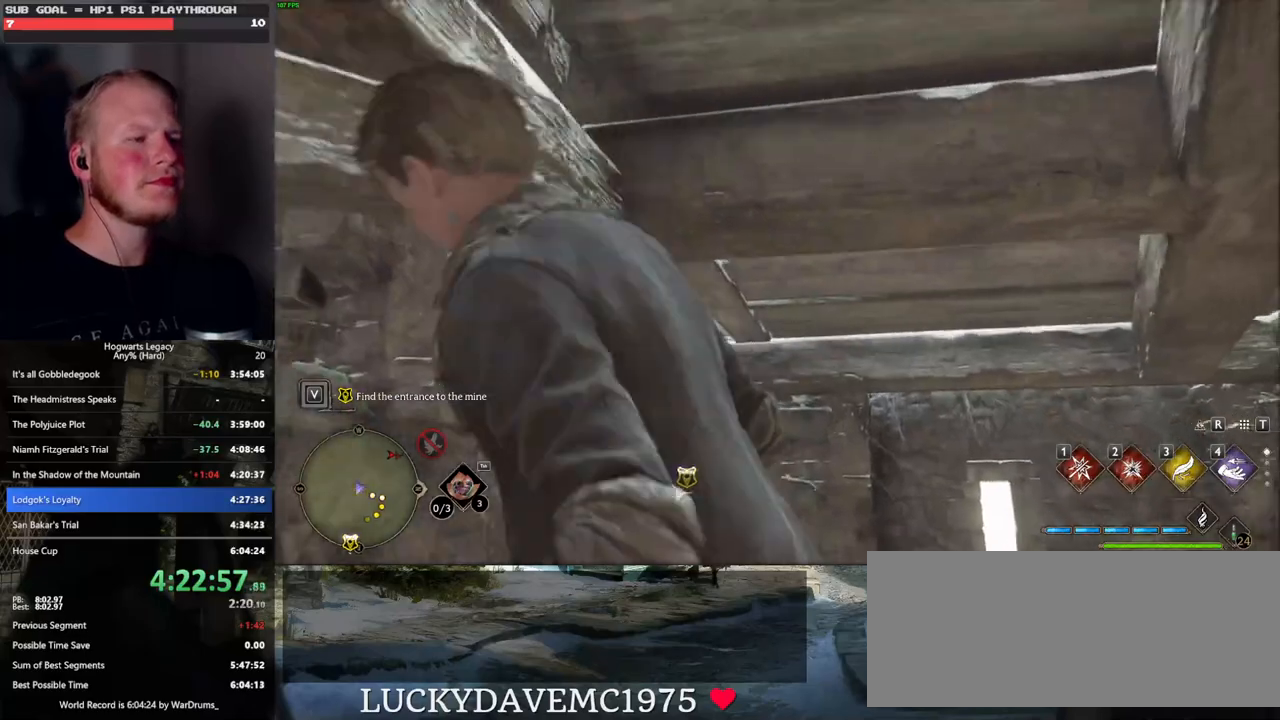
{"keys": ["w"], "mouse": ["mb5"], "events": [[150, "s", "up"], [317, "w", "down"], [483, "mouse_mb5", "down"]]}
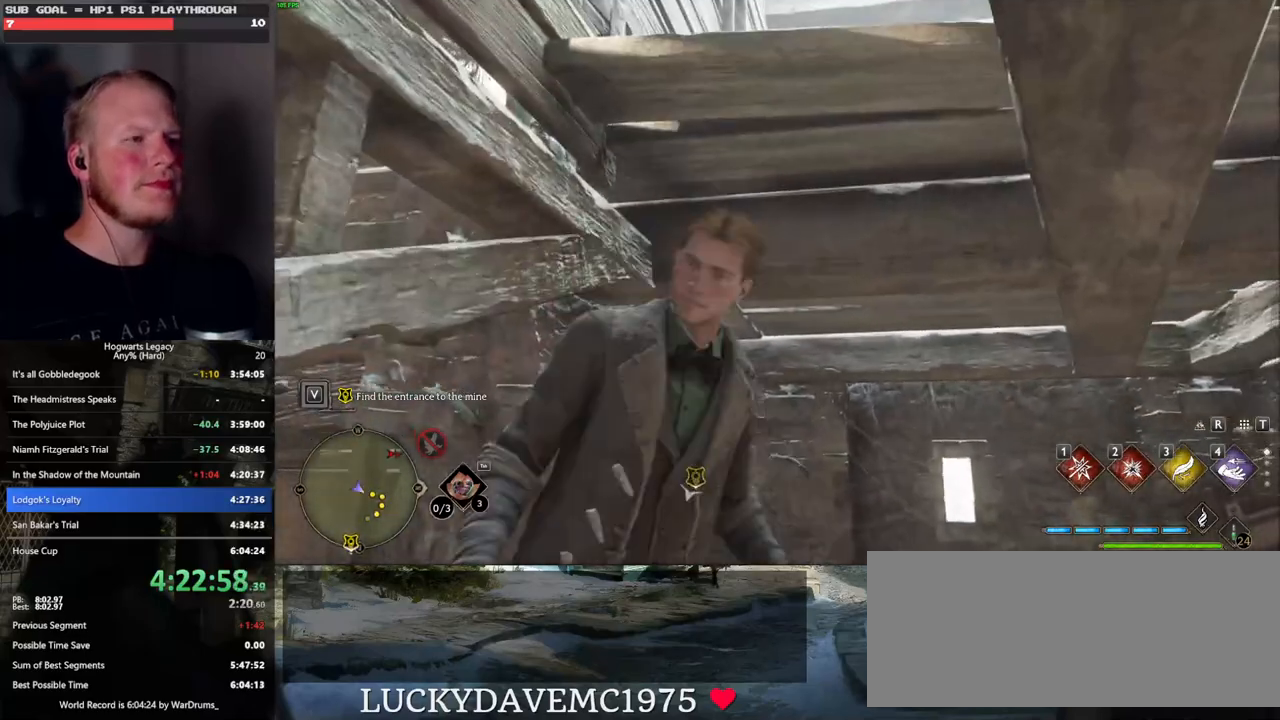
{"keys": ["s"], "mouse": [], "events": [[183, "w", "up"], [267, "s", "down"], [500, "mouse_mb5", "up"]]}
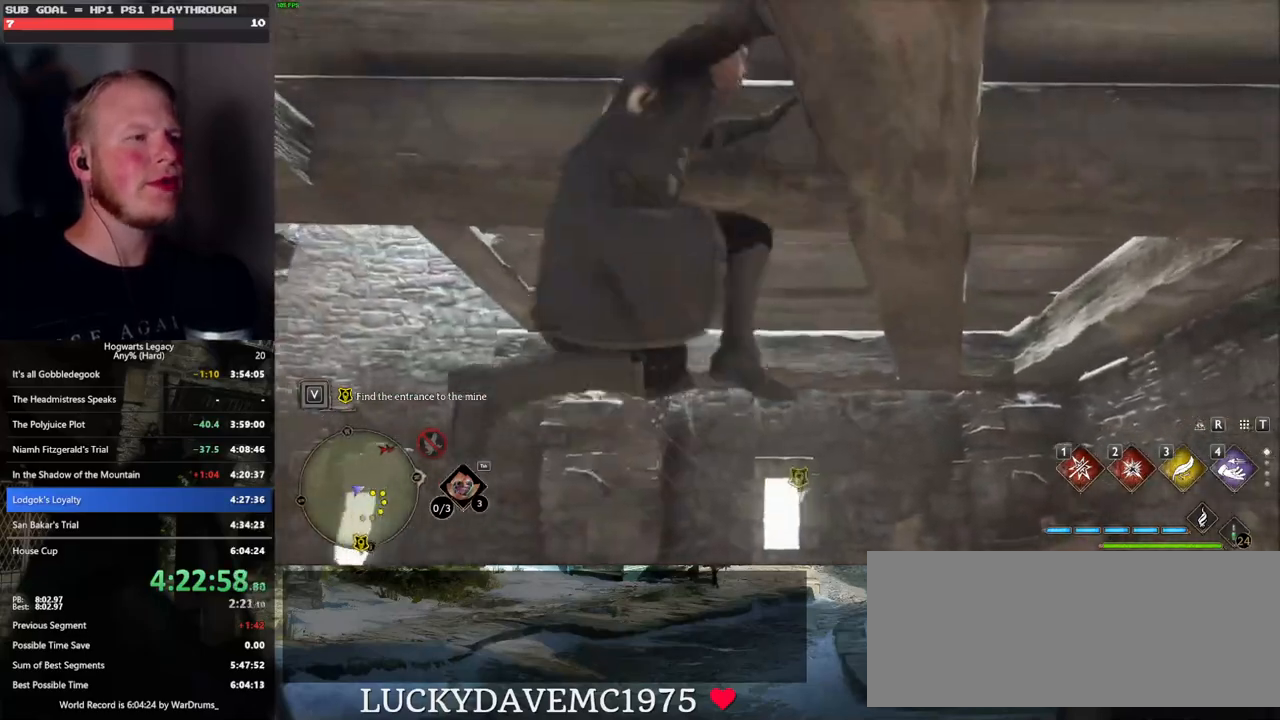
{"keys": ["a", "s"], "mouse": [], "events": [[367, "a", "down"]]}
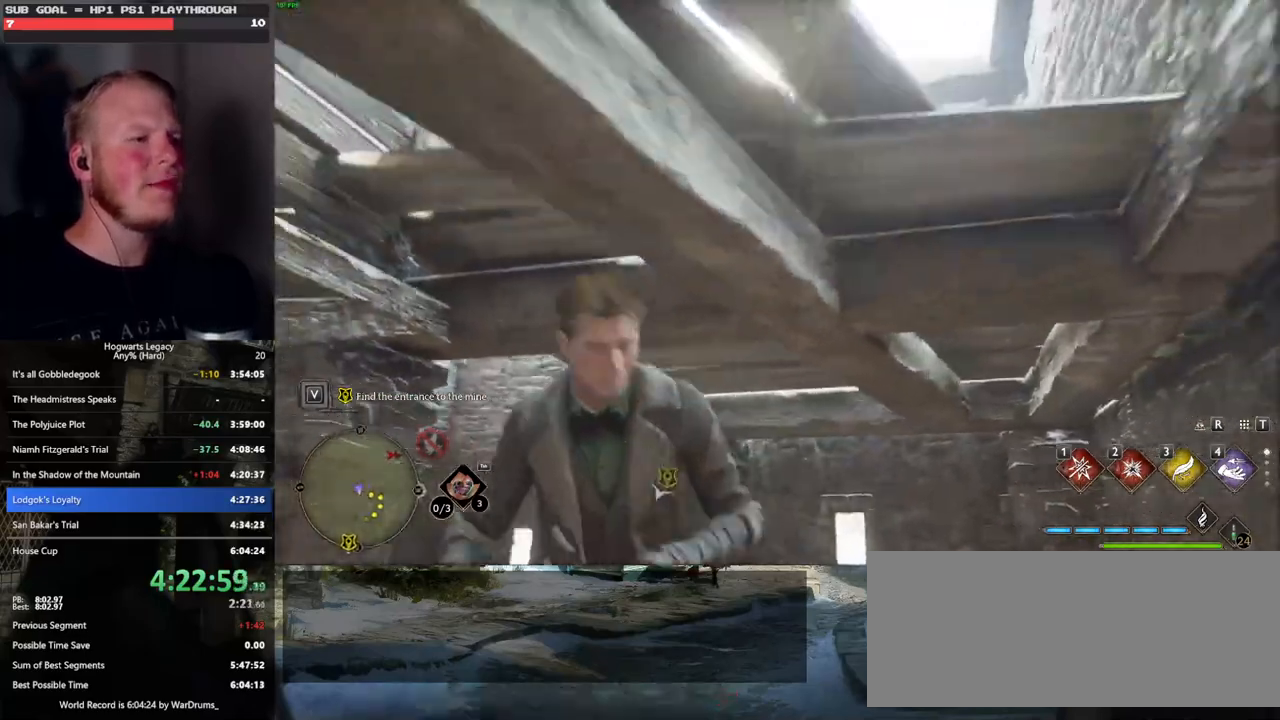
{"keys": [], "mouse": [], "events": [[17, "s", "up"], [133, "w", "down"], [233, "a", "up"], [450, "w", "up"]]}
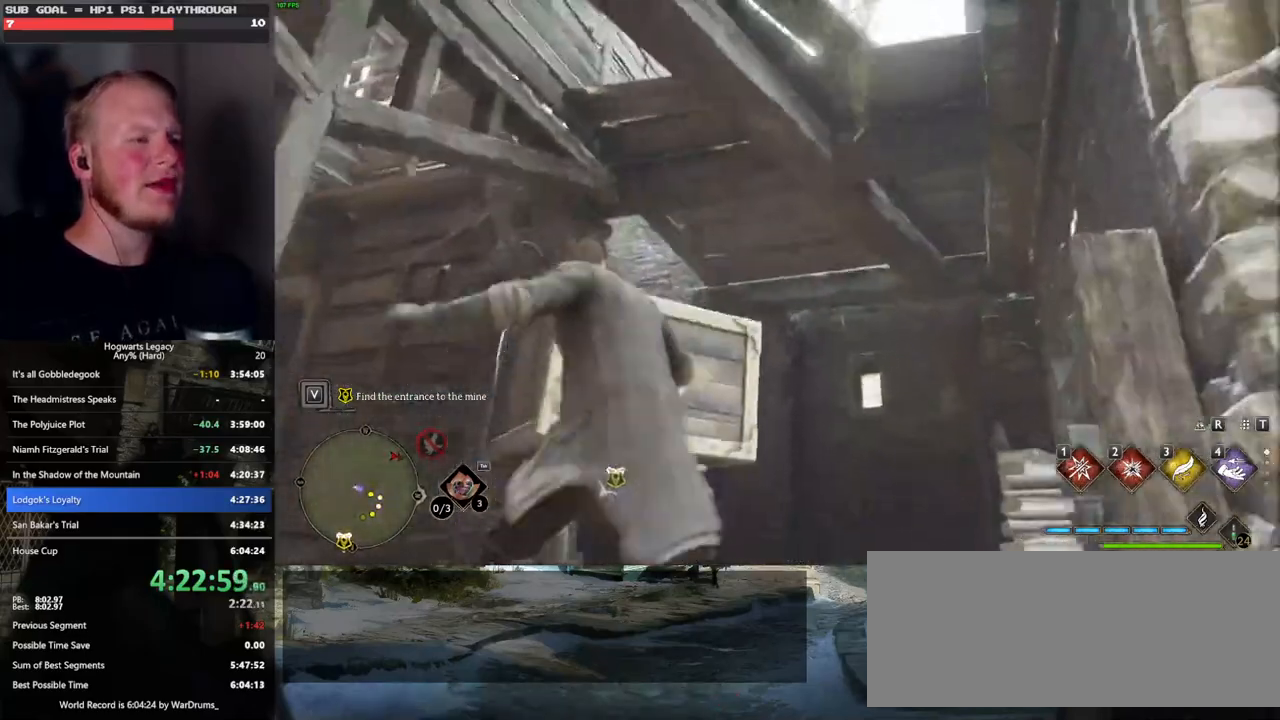
{"keys": ["a", "s"], "mouse": [], "events": [[183, "a", "down"], [333, "s", "down"]]}
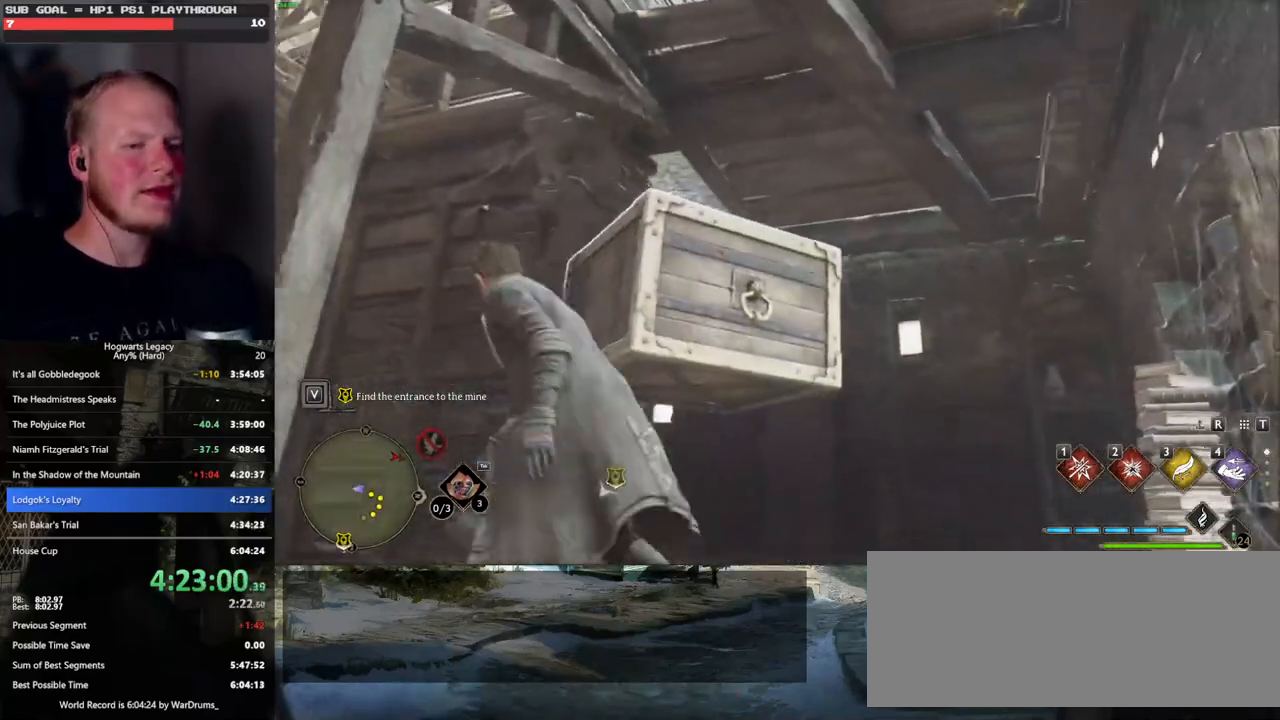
{"keys": ["a"], "mouse": ["right"], "events": [[333, "mouse_right", "down"], [483, "s", "up"]]}
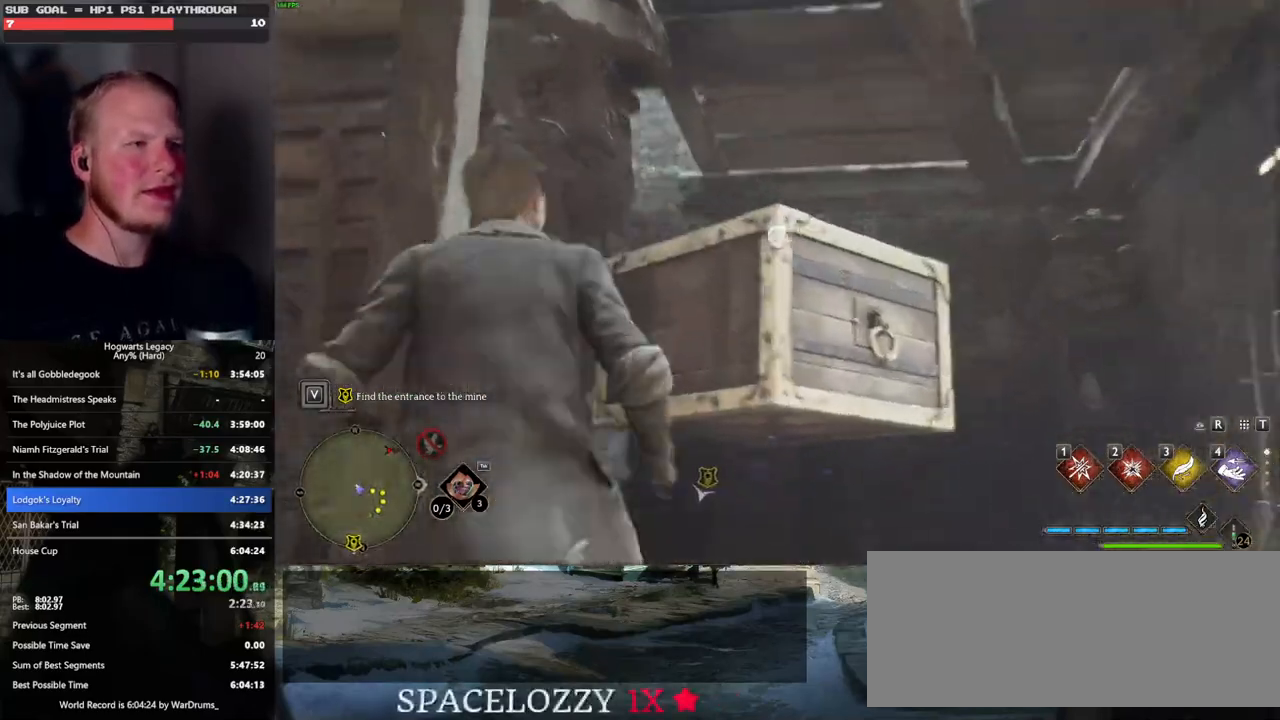
{"keys": ["s"], "mouse": ["right"], "events": [[117, "4", "down"], [150, "a", "up"], [200, "4", "up"], [500, "s", "down"]]}